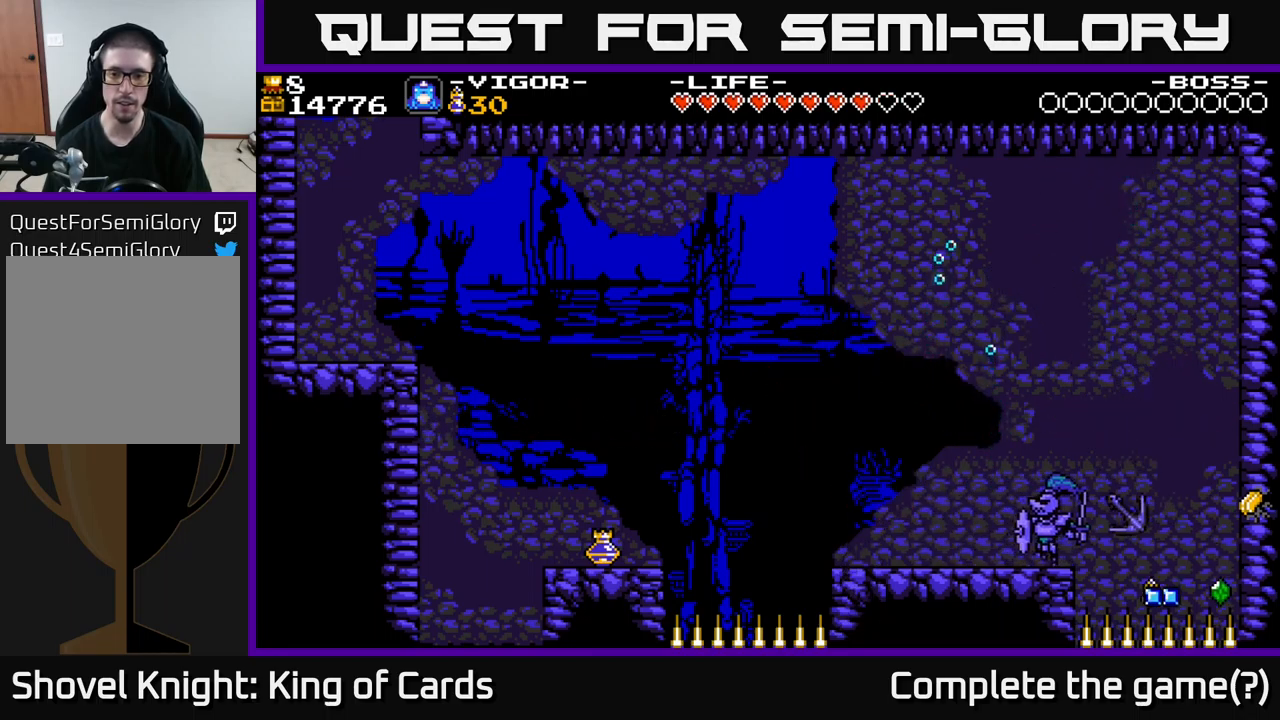
Gameplay with a controller (Xbox layout); each line is a JSON object with the inputs held at the frame after it. "events" lists button and stick changes between this image and that frame as [ms after this image, input, new state], when the widget could be followed in between. Not read: left_stick.
{"buttons": [], "right_stick": "center", "events": [[100, "X", "down"], [217, "X", "up"], [384, "DPAD_RIGHT", "up"]]}
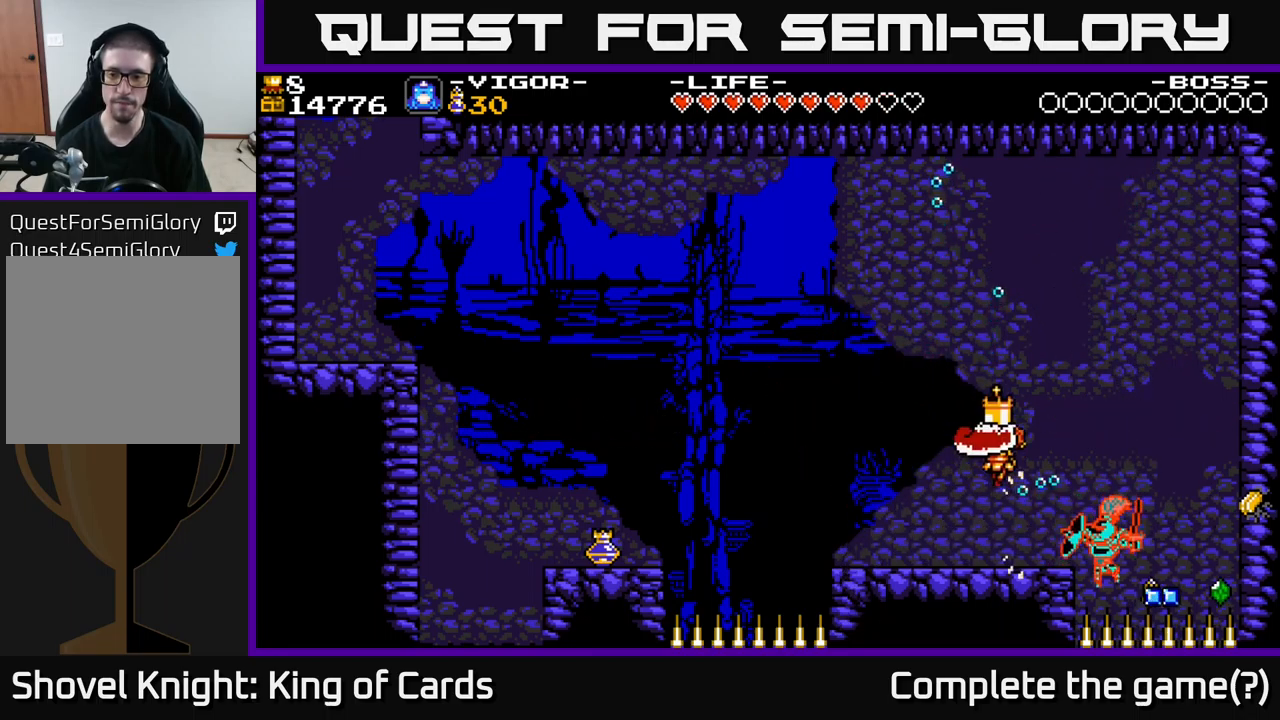
{"buttons": ["DPAD_RIGHT"], "right_stick": "center", "events": [[267, "DPAD_LEFT", "down"], [384, "DPAD_LEFT", "up"], [484, "DPAD_RIGHT", "down"]]}
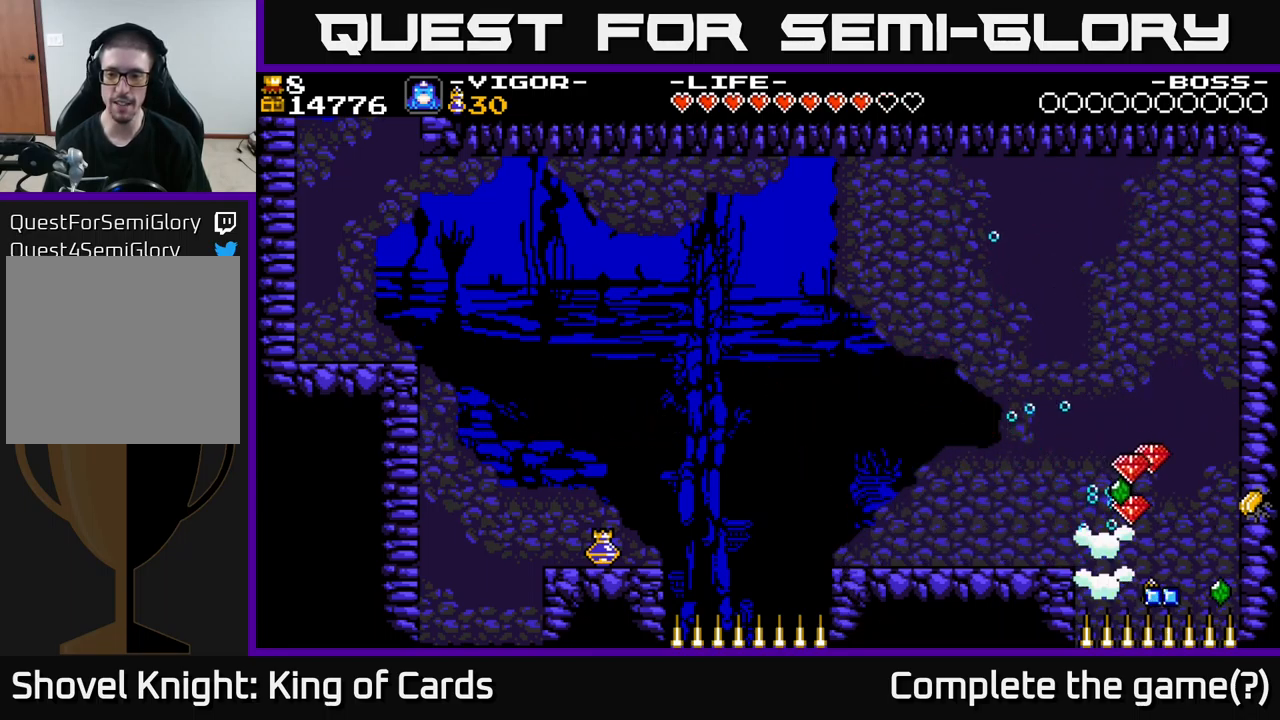
{"buttons": [], "right_stick": "center", "events": [[84, "DPAD_RIGHT", "up"]]}
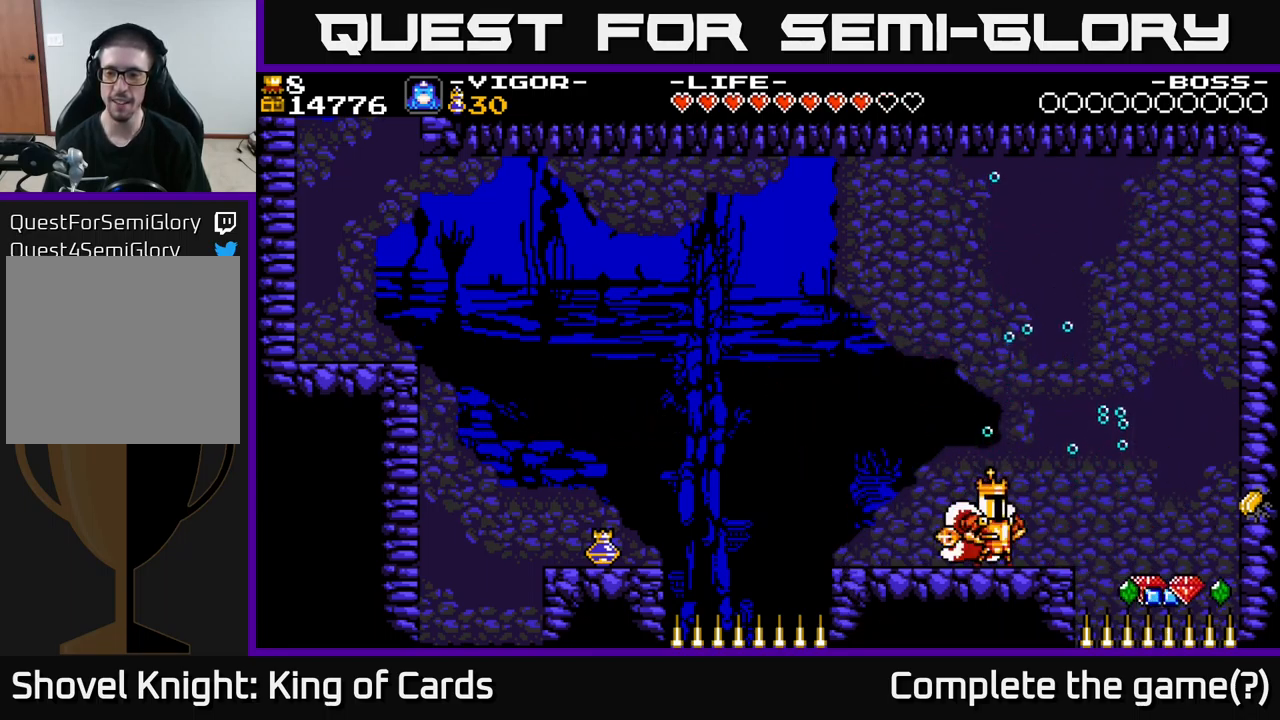
{"buttons": ["A", "DPAD_RIGHT"], "right_stick": "center", "events": [[384, "DPAD_RIGHT", "down"], [450, "A", "down"]]}
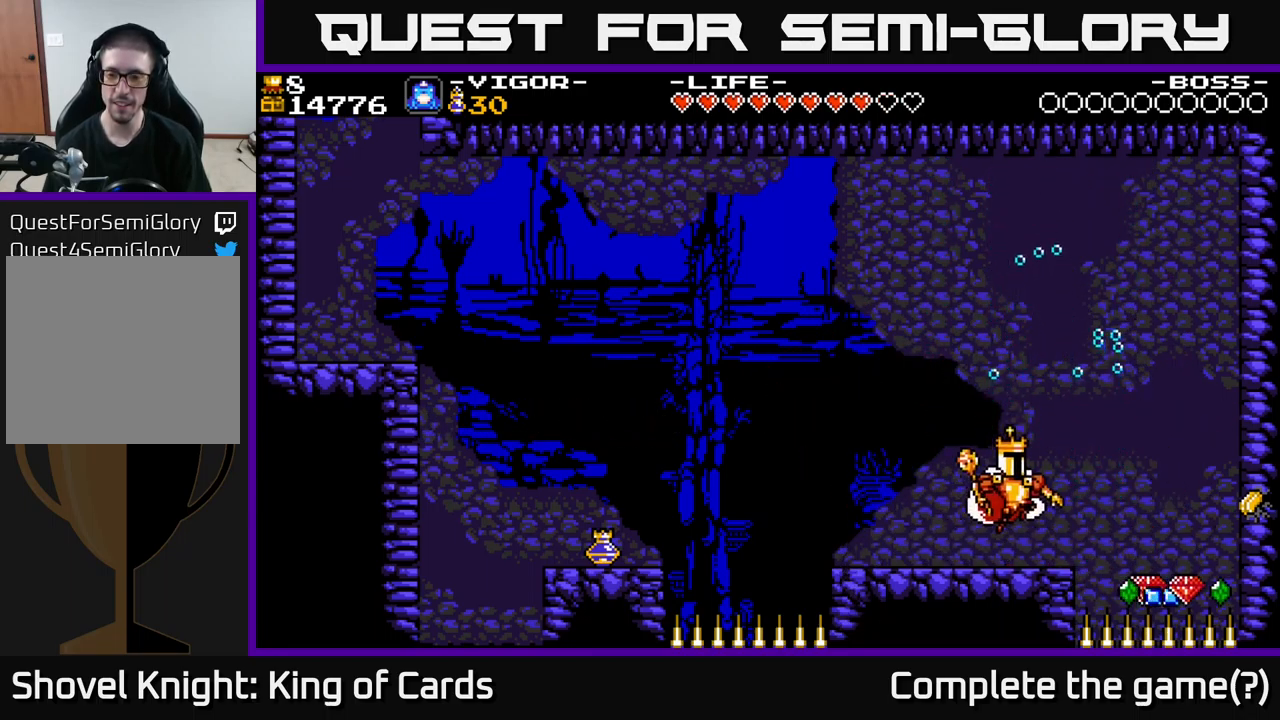
{"buttons": ["DPAD_RIGHT"], "right_stick": "center", "events": [[17, "A", "up"], [350, "DPAD_RIGHT", "up"], [500, "DPAD_RIGHT", "down"]]}
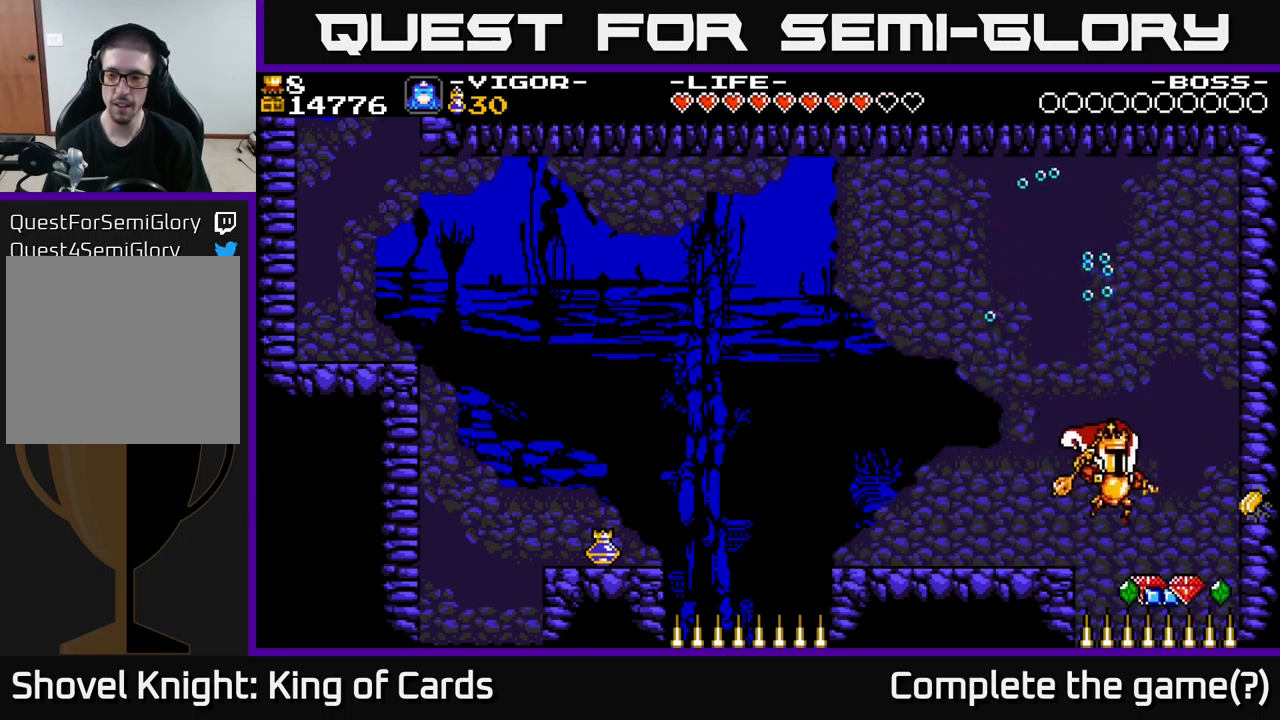
{"buttons": ["X", "DPAD_RIGHT"], "right_stick": "center", "events": [[267, "X", "down"]]}
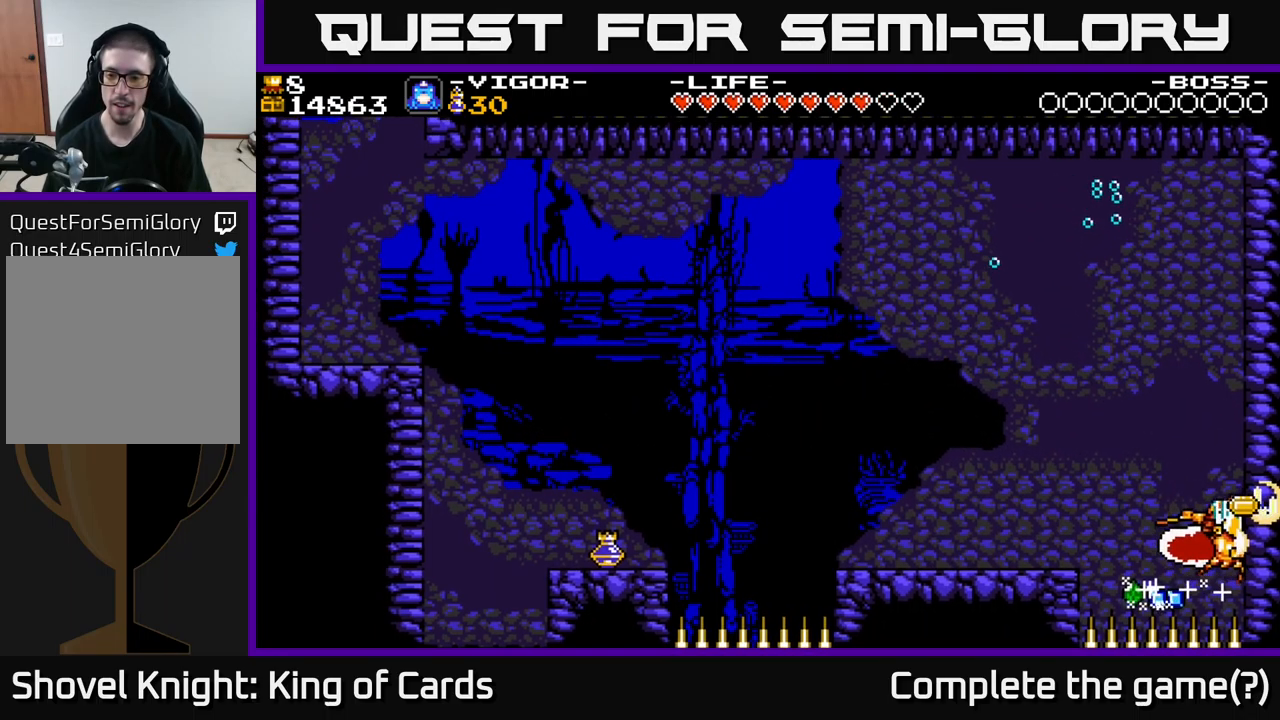
{"buttons": ["DPAD_LEFT"], "right_stick": "center", "events": [[17, "X", "up"], [67, "DPAD_RIGHT", "up"], [84, "DPAD_LEFT", "down"]]}
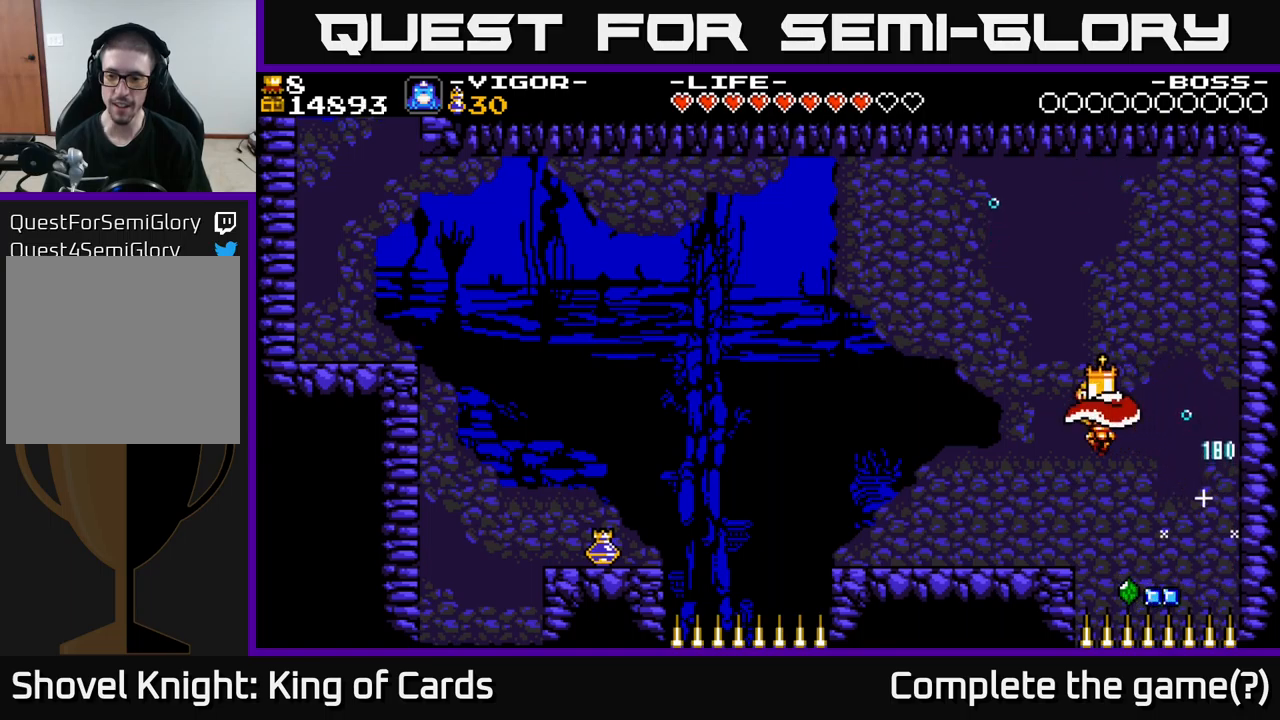
{"buttons": ["DPAD_RIGHT"], "right_stick": "center", "events": [[350, "DPAD_LEFT", "up"], [483, "DPAD_RIGHT", "down"]]}
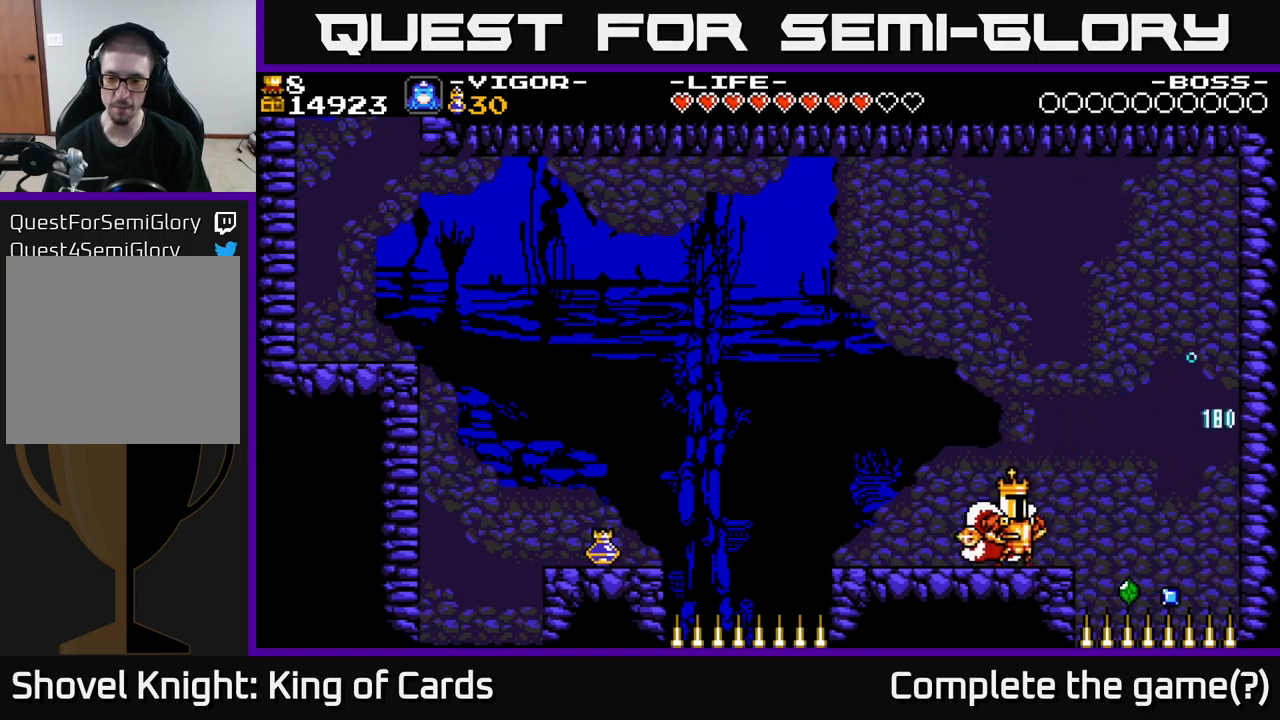
{"buttons": ["DPAD_RIGHT"], "right_stick": "center", "events": [[83, "A", "down"], [200, "A", "up"]]}
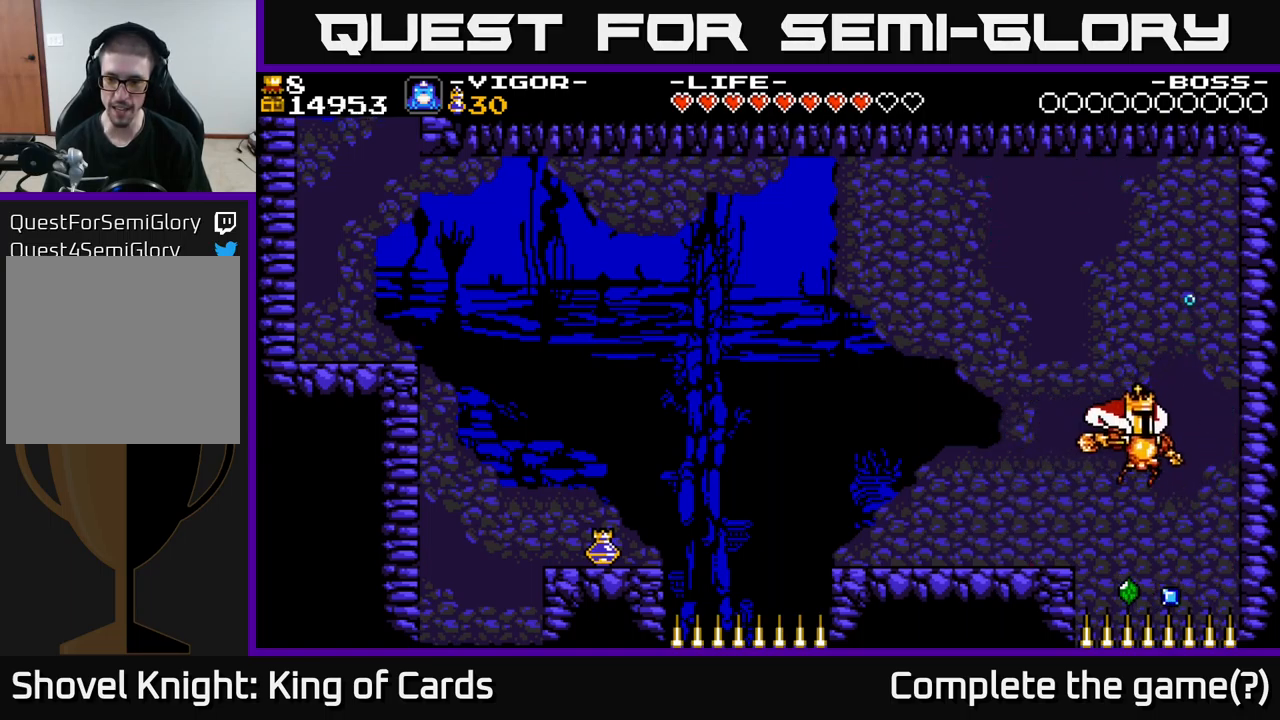
{"buttons": ["X", "DPAD_LEFT"], "right_stick": "center", "events": [[117, "DPAD_RIGHT", "up"], [200, "DPAD_LEFT", "down"], [483, "X", "down"]]}
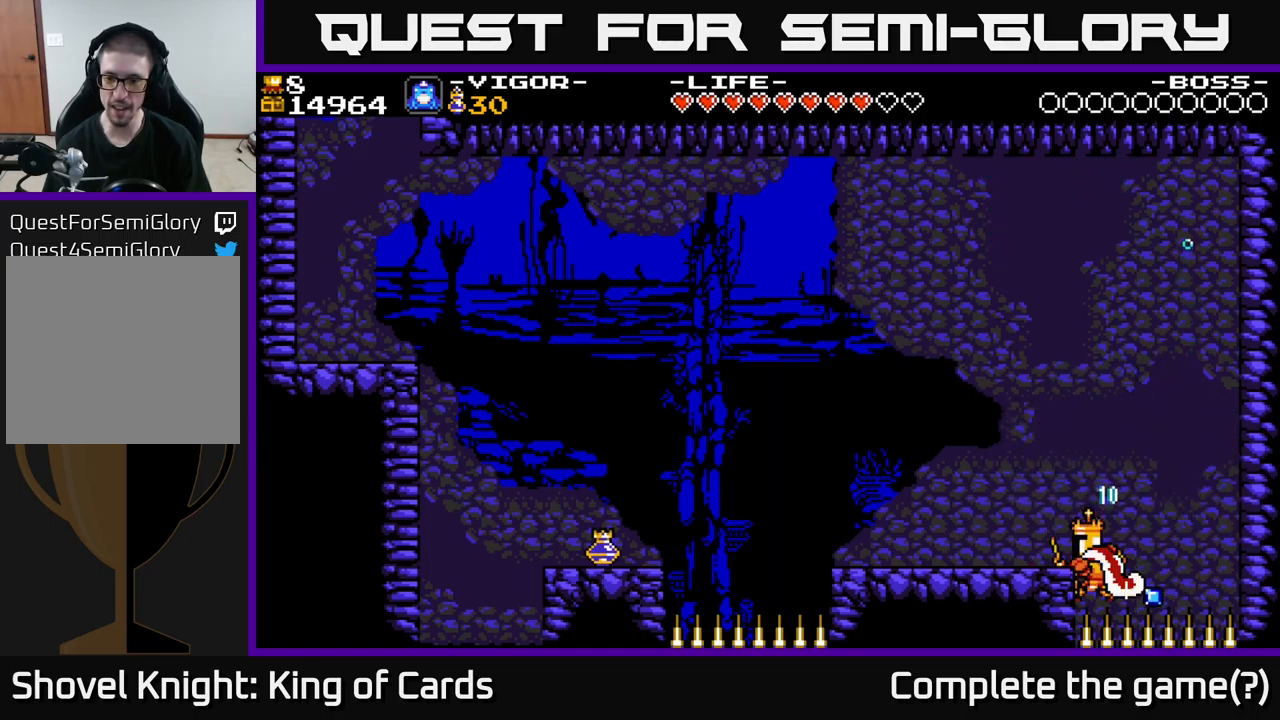
{"buttons": ["DPAD_LEFT"], "right_stick": "center", "events": [[183, "X", "up"]]}
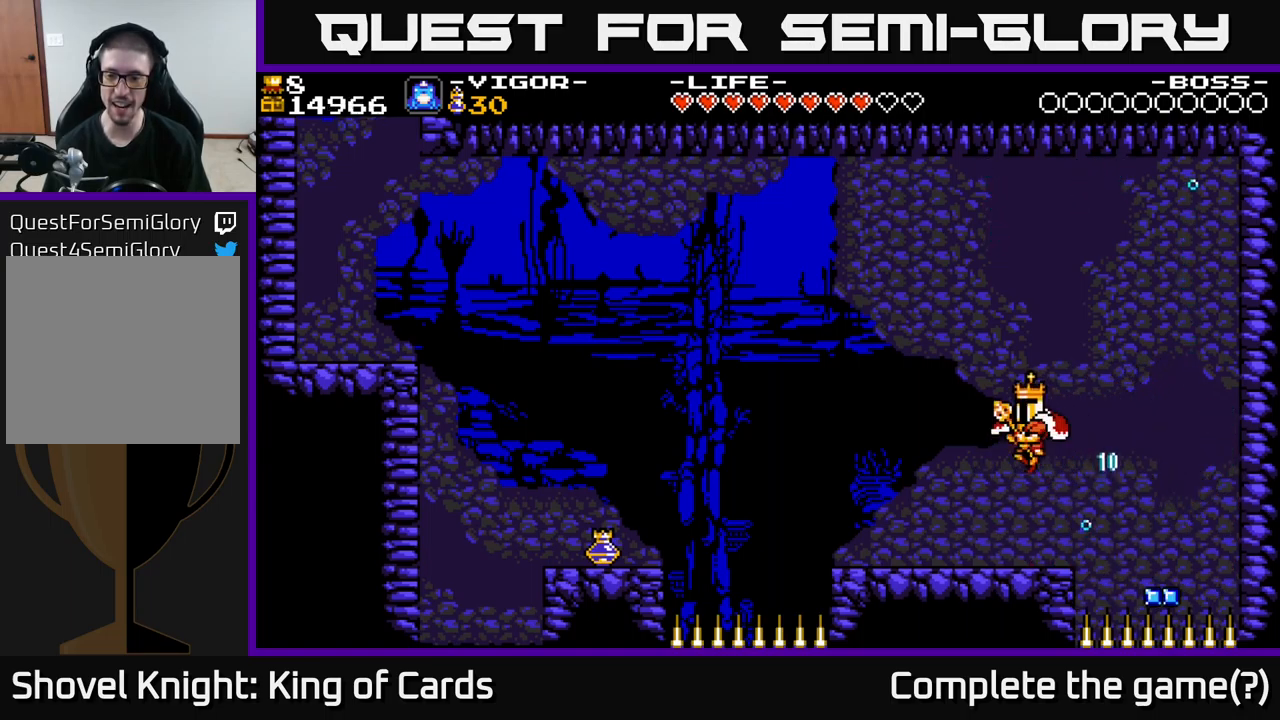
{"buttons": ["DPAD_LEFT"], "right_stick": "center", "events": [[317, "DPAD_LEFT", "up"], [450, "DPAD_LEFT", "down"]]}
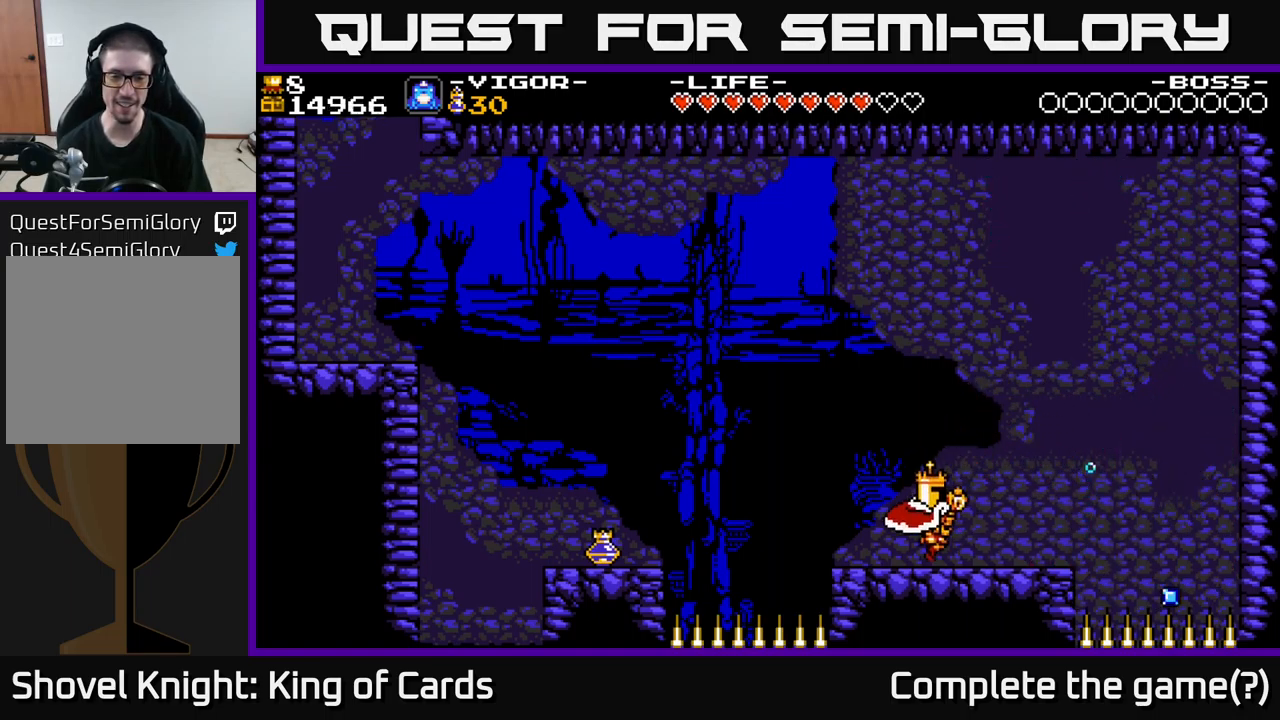
{"buttons": ["A", "X", "DPAD_LEFT"], "right_stick": "center", "events": [[250, "A", "down"], [350, "X", "down"]]}
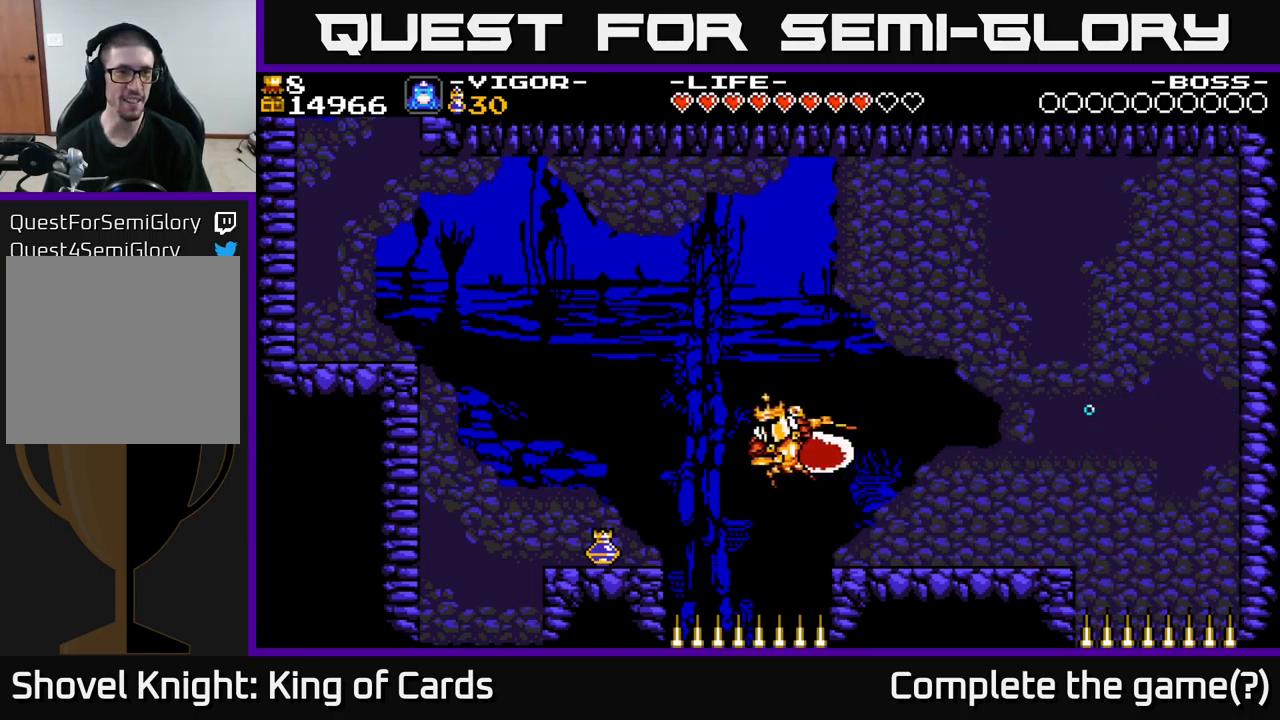
{"buttons": [], "right_stick": "center", "events": [[150, "X", "up"], [200, "A", "up"], [483, "DPAD_LEFT", "up"]]}
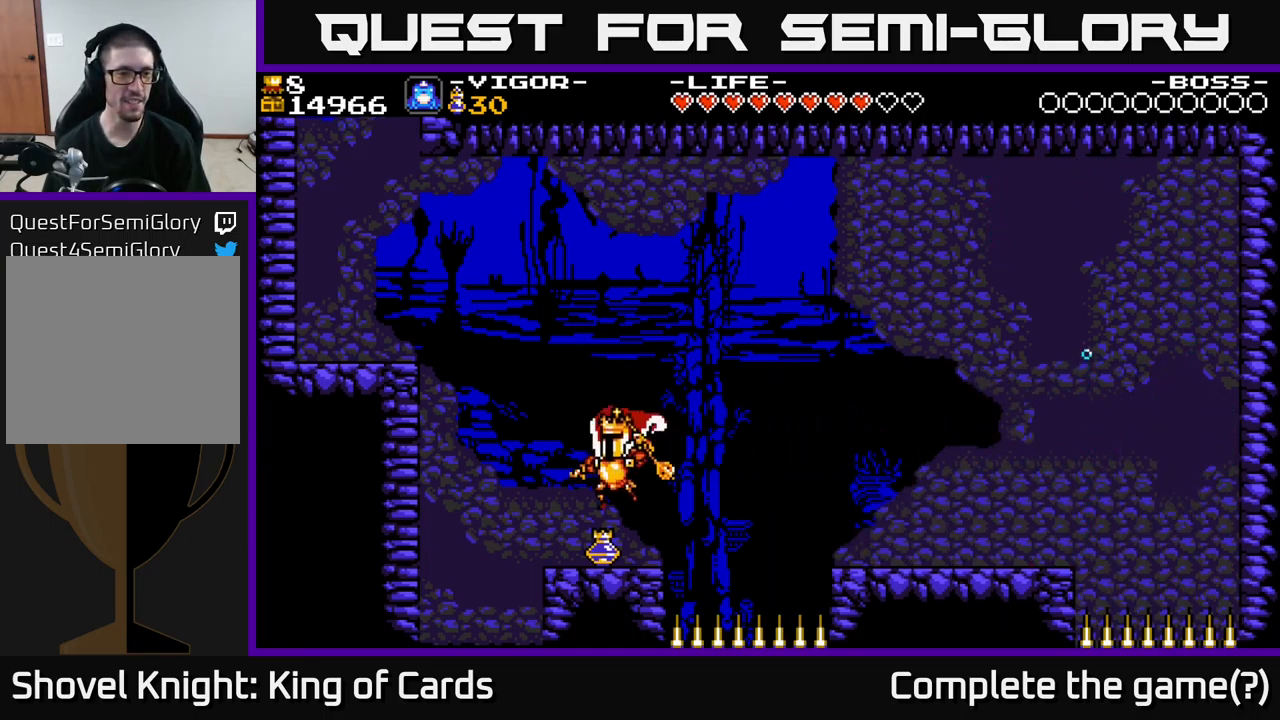
{"buttons": ["DPAD_LEFT"], "right_stick": "center", "events": [[367, "DPAD_LEFT", "down"]]}
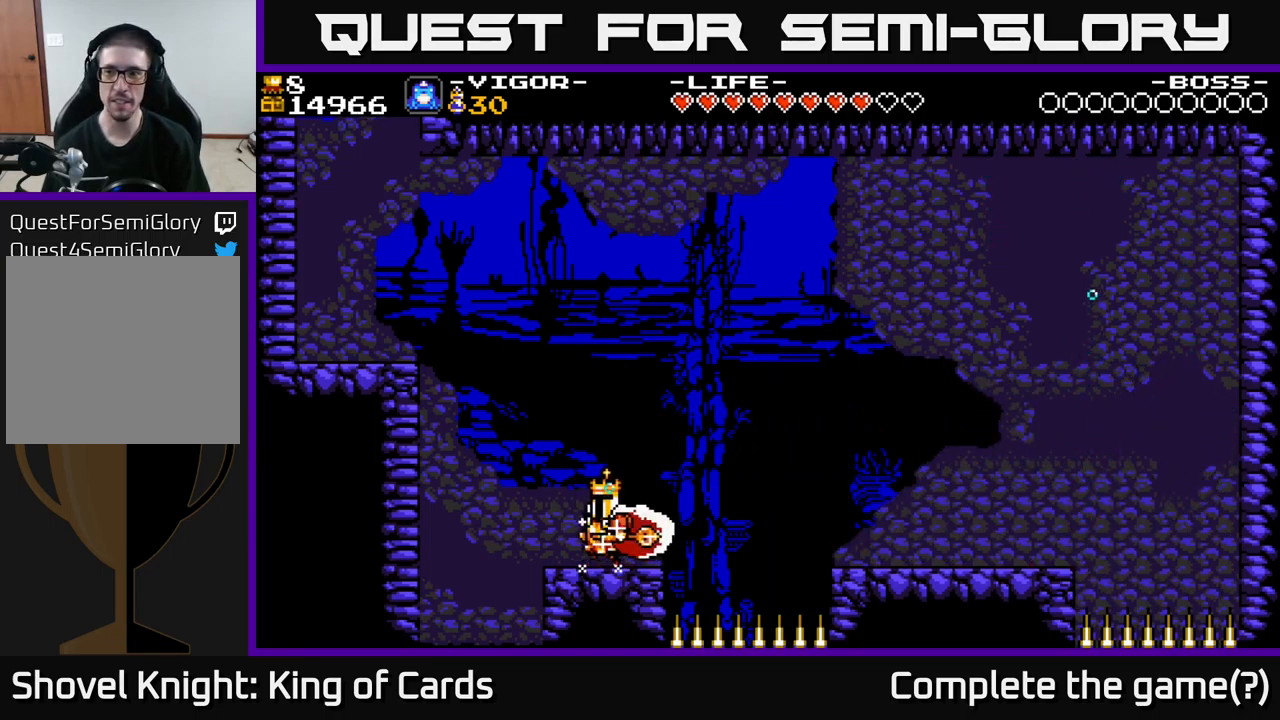
{"buttons": ["DPAD_LEFT"], "right_stick": "center", "events": [[133, "A", "down"], [233, "X", "down"], [283, "A", "up"], [383, "X", "up"]]}
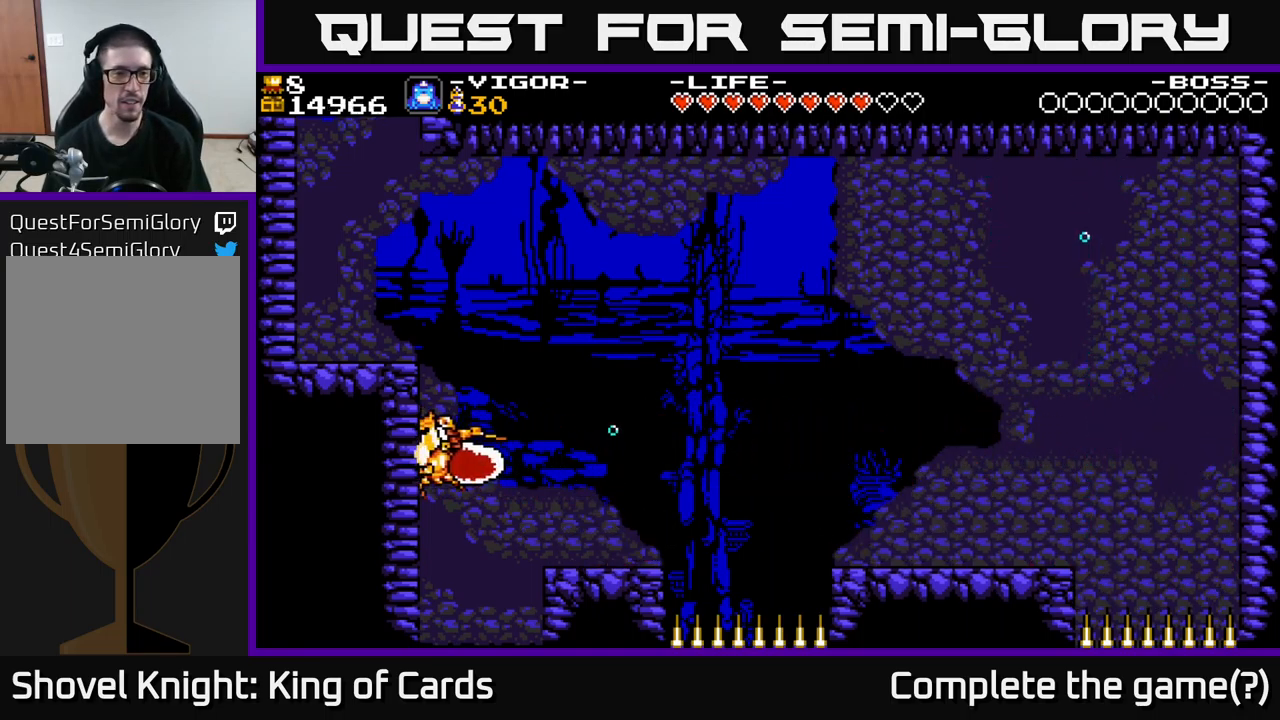
{"buttons": [], "right_stick": "center", "events": [[299, "DPAD_LEFT", "up"]]}
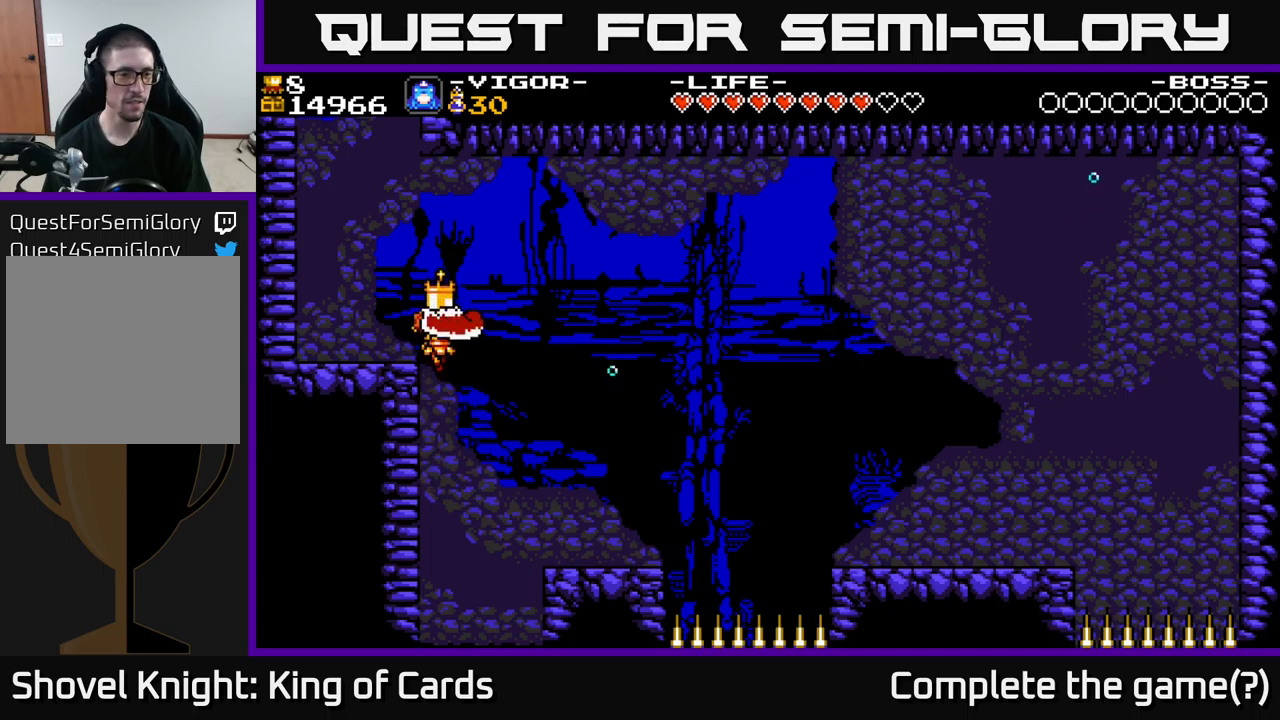
{"buttons": [], "right_stick": "center", "events": [[217, "DPAD_DOWN", "down"], [500, "DPAD_DOWN", "up"]]}
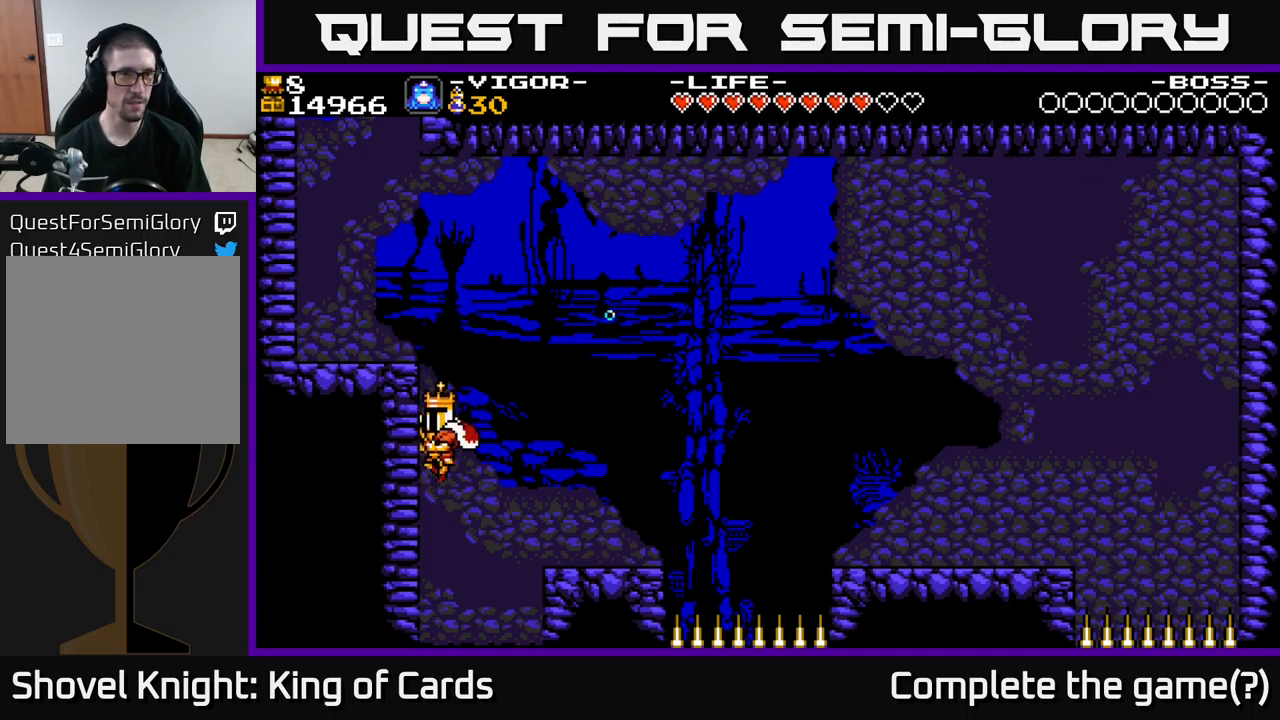
{"buttons": [], "right_stick": "center", "events": [[200, "DPAD_RIGHT", "down"], [300, "DPAD_RIGHT", "up"]]}
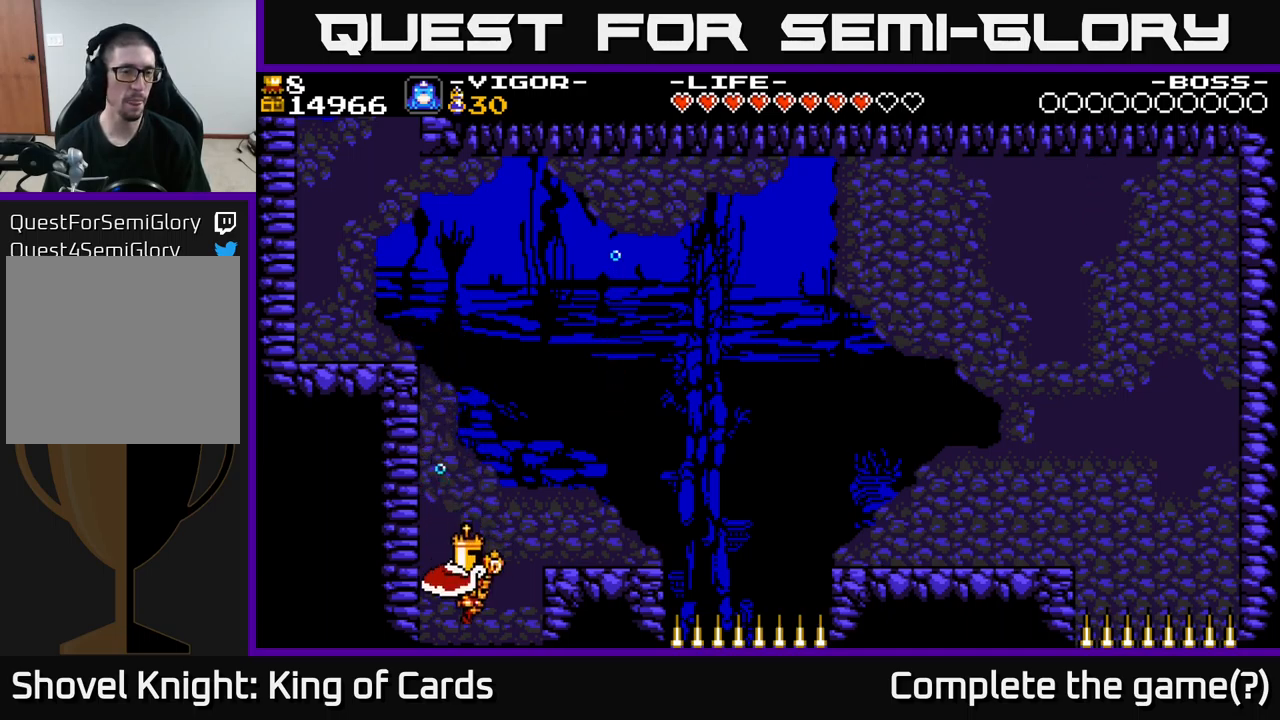
{"buttons": [], "right_stick": "center", "events": []}
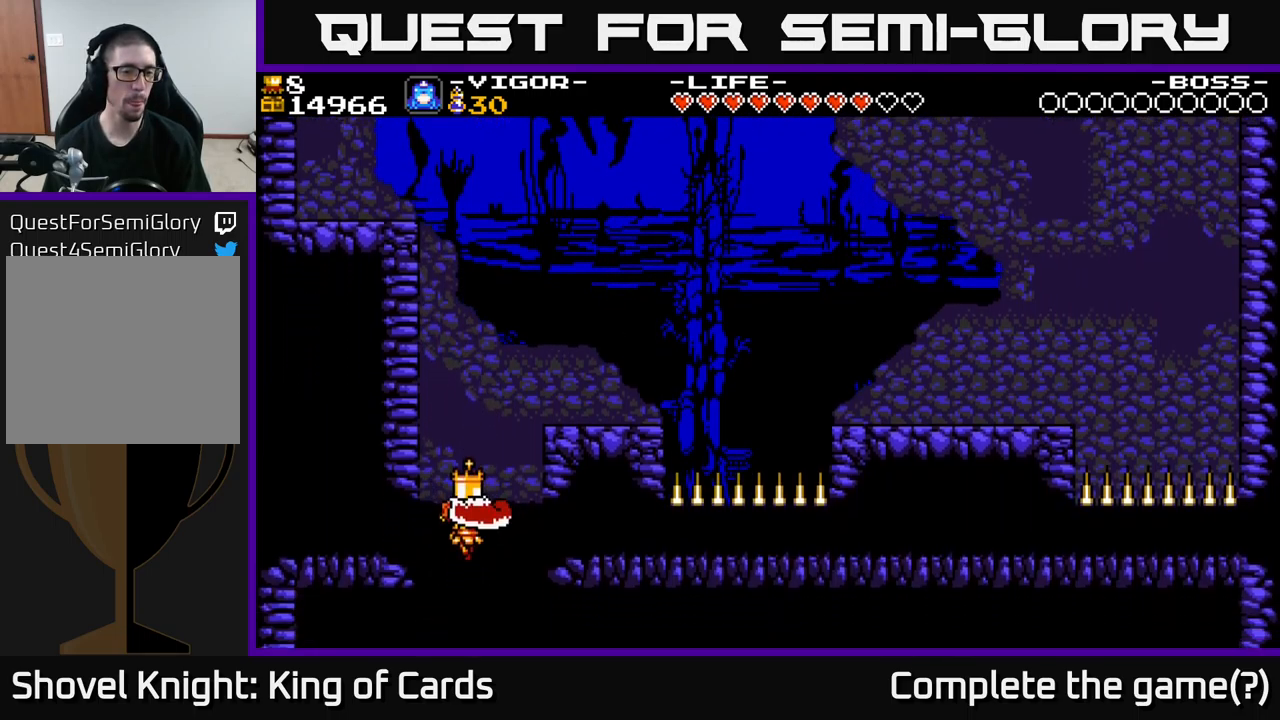
{"buttons": [], "right_stick": "center", "events": []}
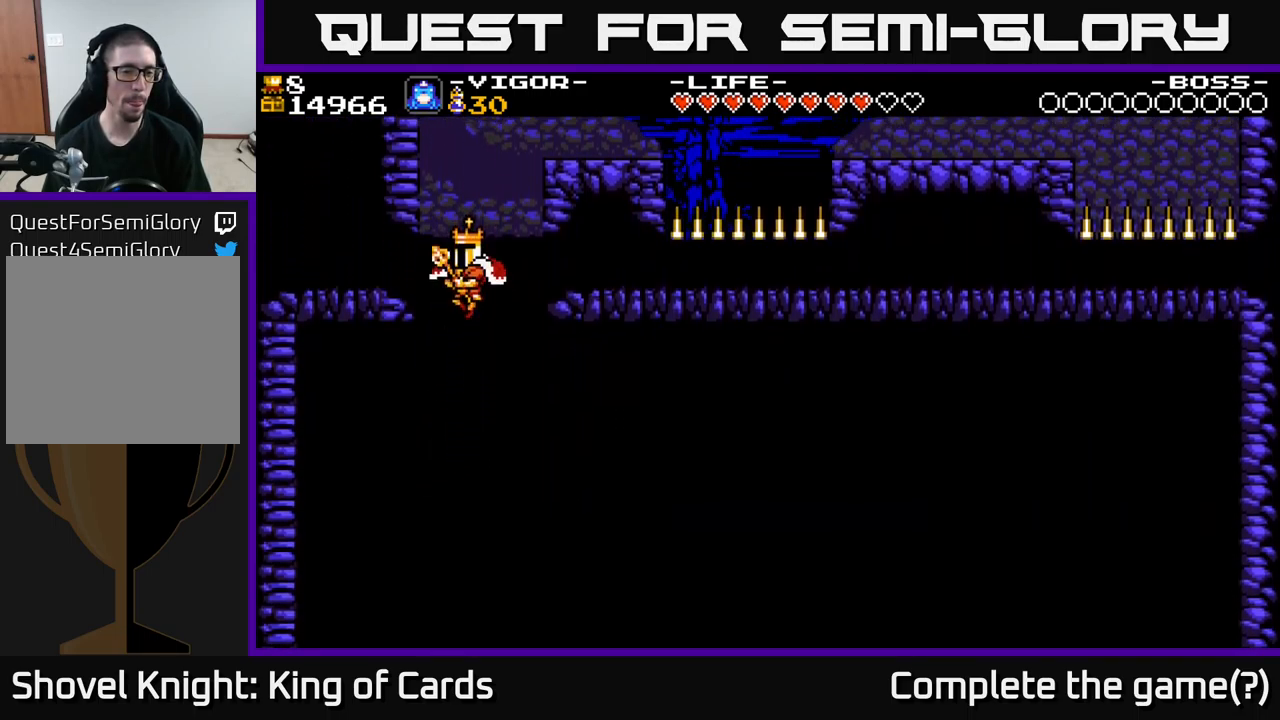
{"buttons": ["DPAD_LEFT"], "right_stick": "center", "events": [[400, "DPAD_LEFT", "down"]]}
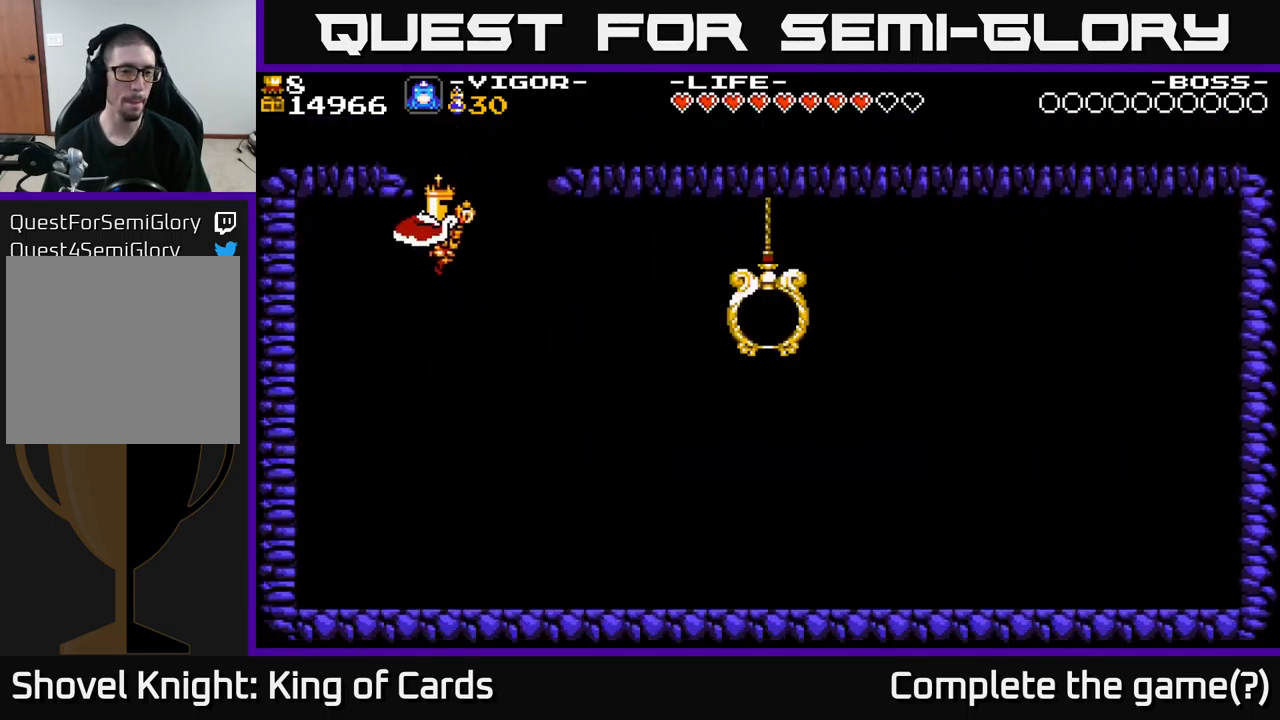
{"buttons": ["X", "DPAD_LEFT"], "right_stick": "center", "events": [[367, "X", "down"]]}
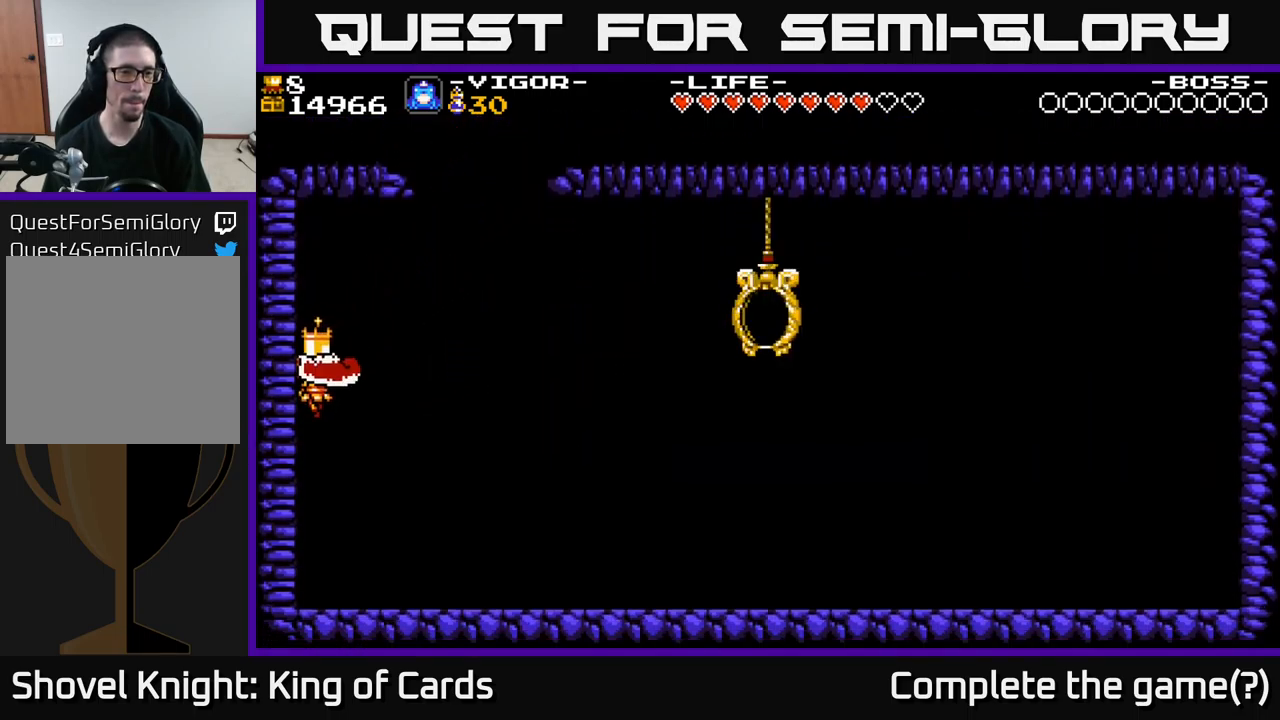
{"buttons": ["DPAD_RIGHT"], "right_stick": "center", "events": [[33, "X", "up"], [333, "DPAD_LEFT", "up"], [367, "DPAD_RIGHT", "down"]]}
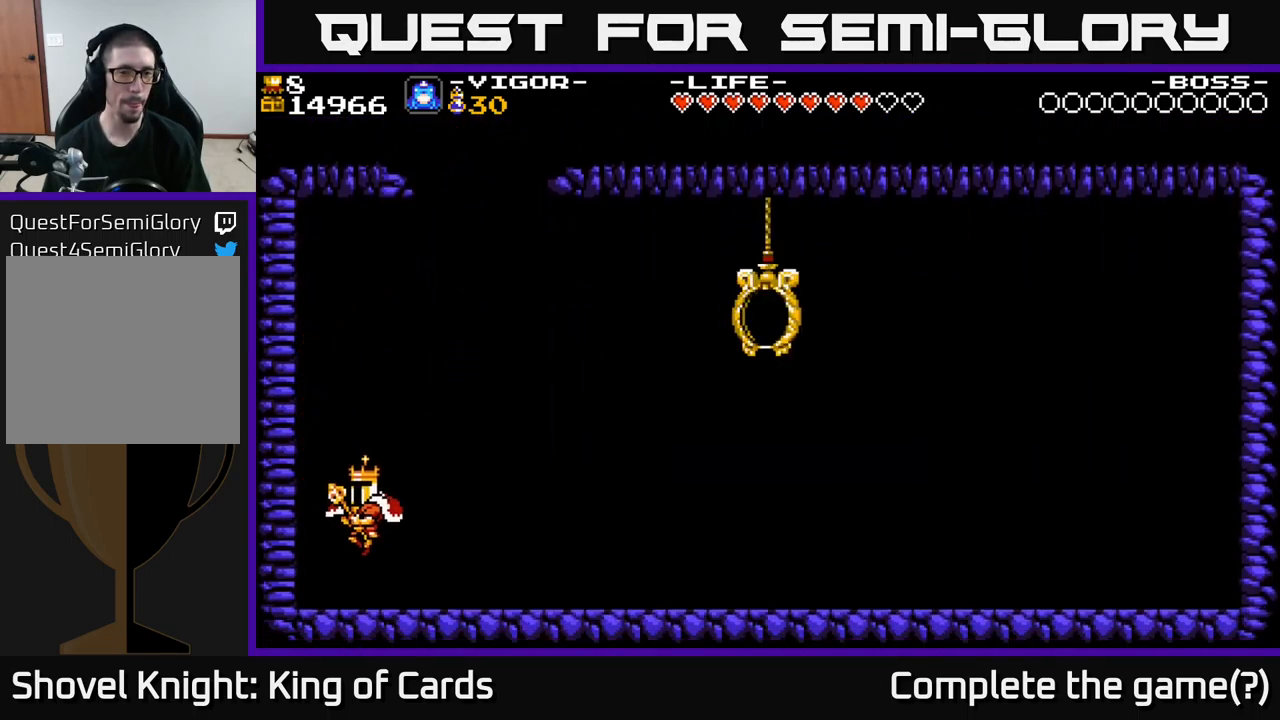
{"buttons": ["DPAD_RIGHT"], "right_stick": "center", "events": []}
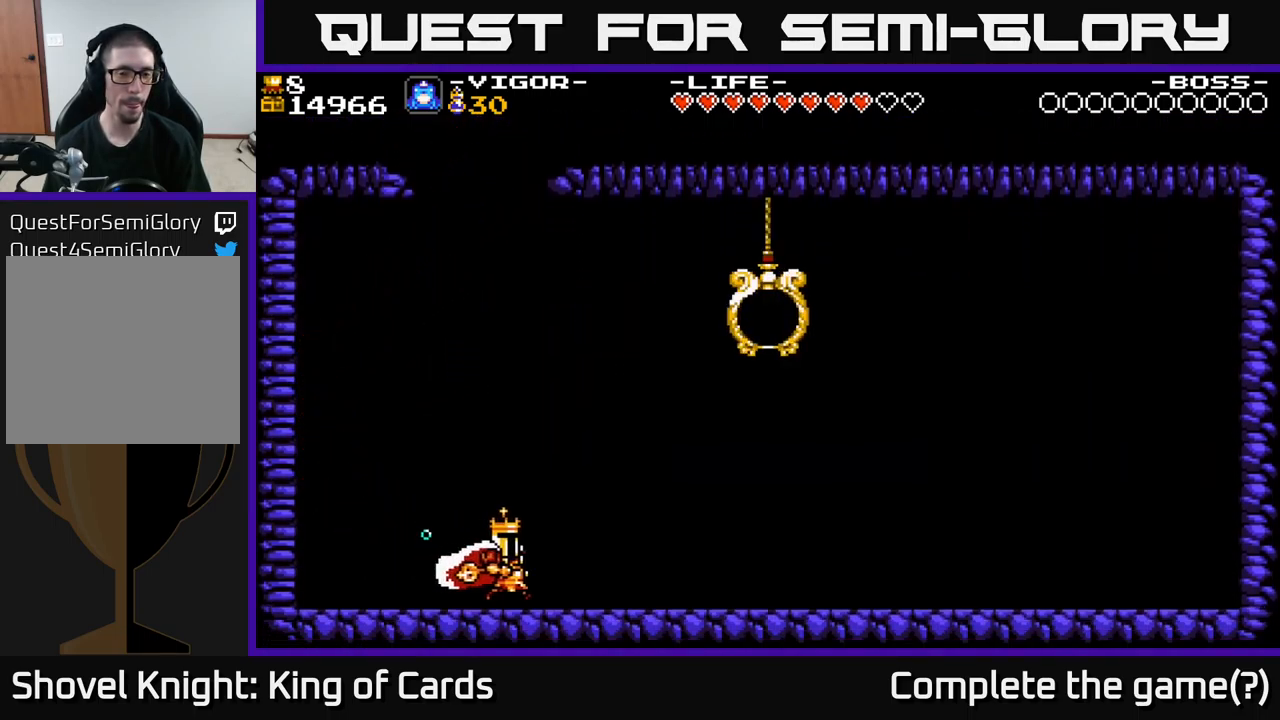
{"buttons": ["DPAD_RIGHT"], "right_stick": "center", "events": []}
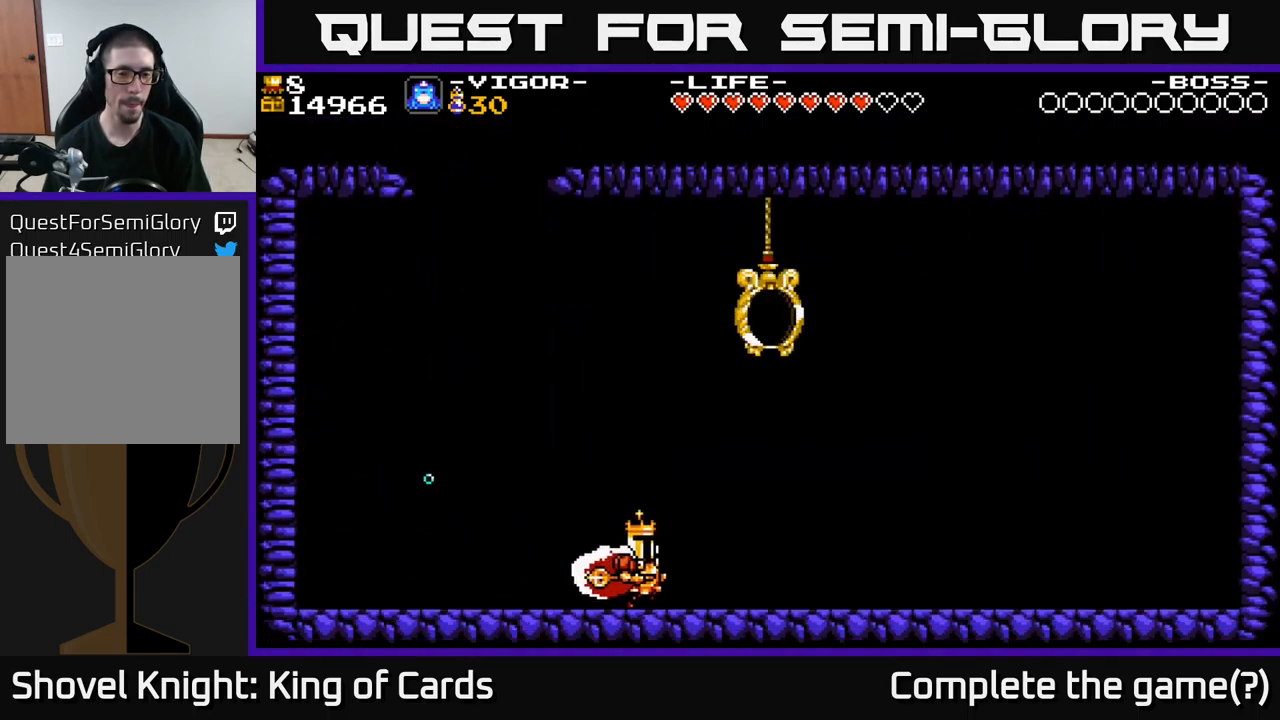
{"buttons": ["DPAD_RIGHT"], "right_stick": "center", "events": []}
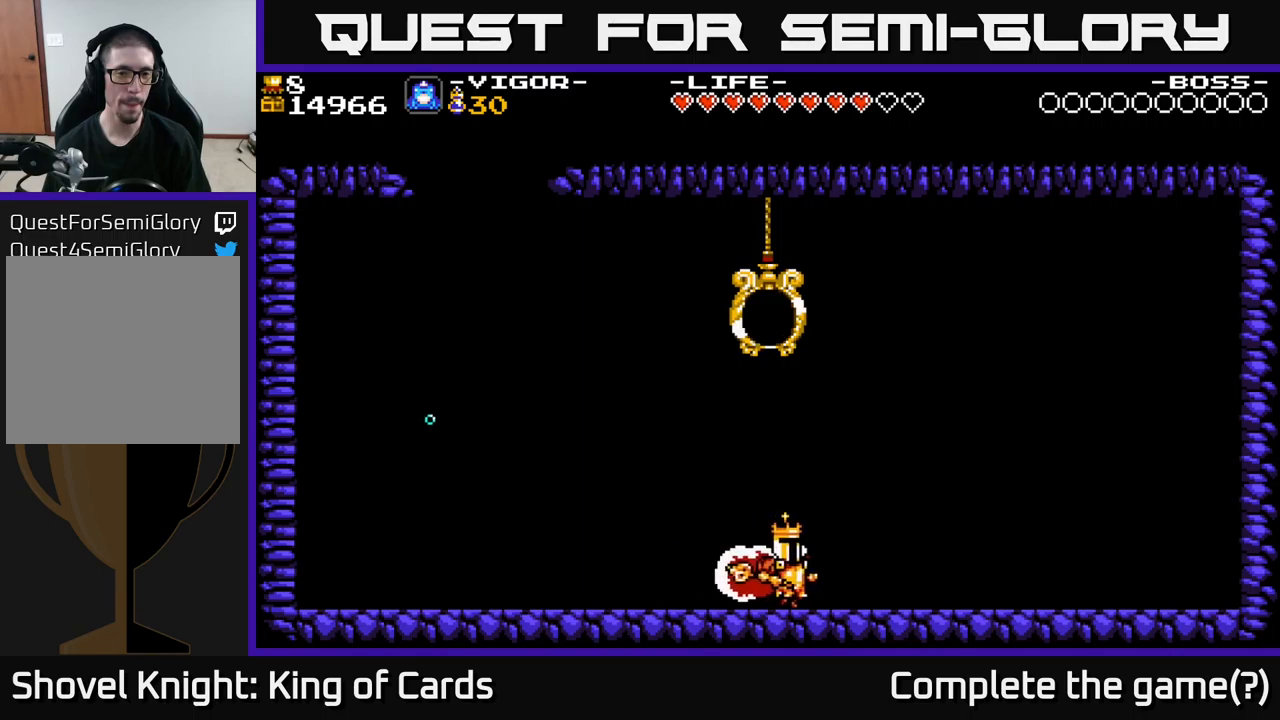
{"buttons": ["A", "DPAD_RIGHT"], "right_stick": "center", "events": [[467, "A", "down"]]}
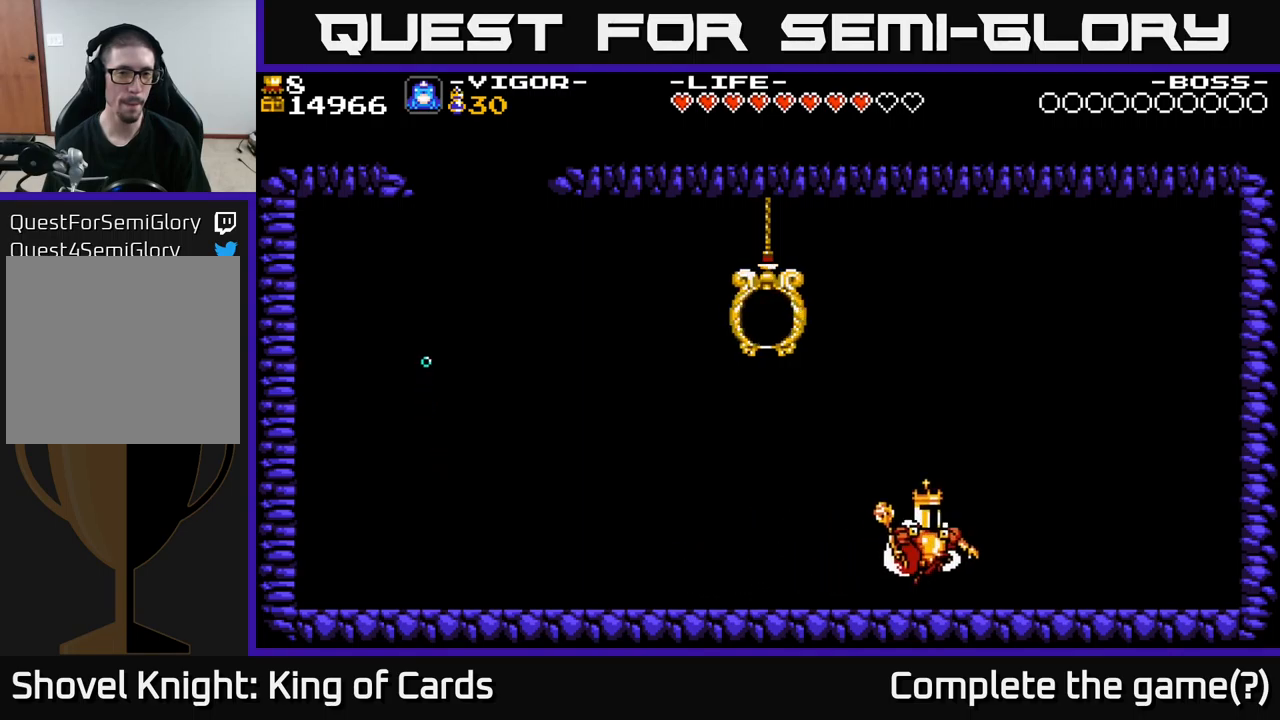
{"buttons": ["DPAD_RIGHT"], "right_stick": "center", "events": [[334, "DPAD_RIGHT", "up"], [350, "A", "up"], [367, "DPAD_RIGHT", "down"]]}
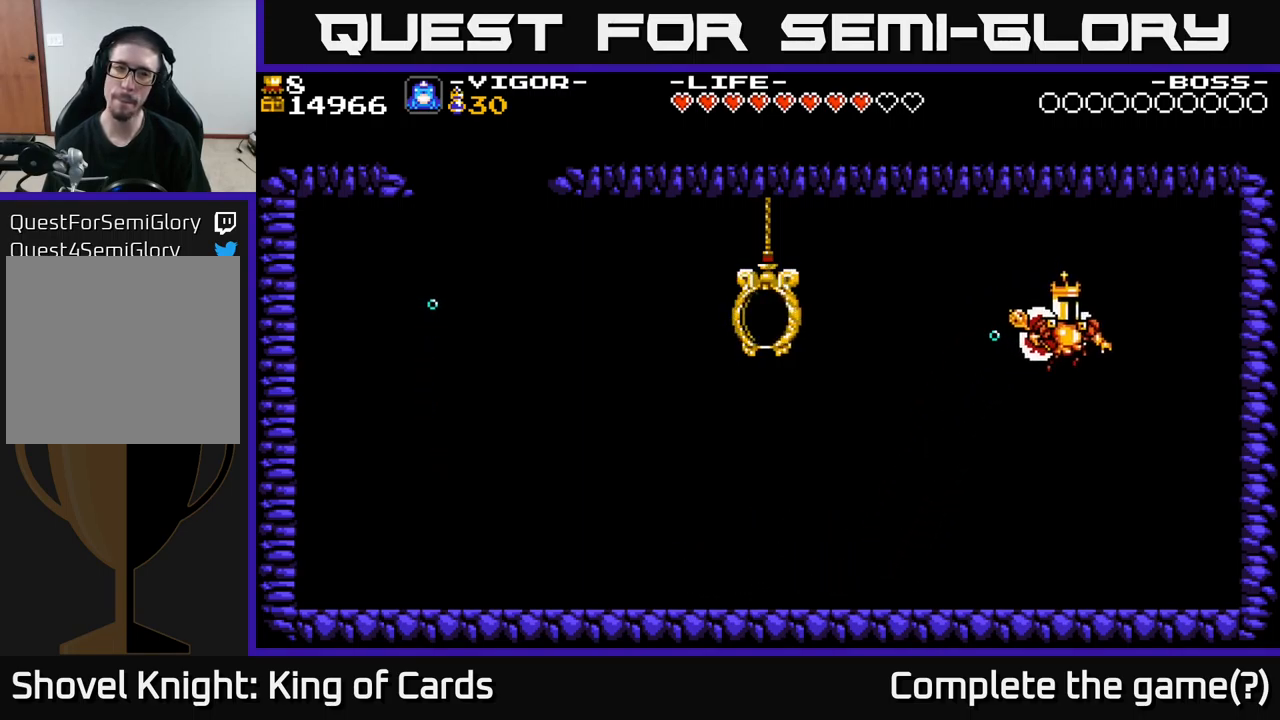
{"buttons": ["DPAD_RIGHT"], "right_stick": "center", "events": []}
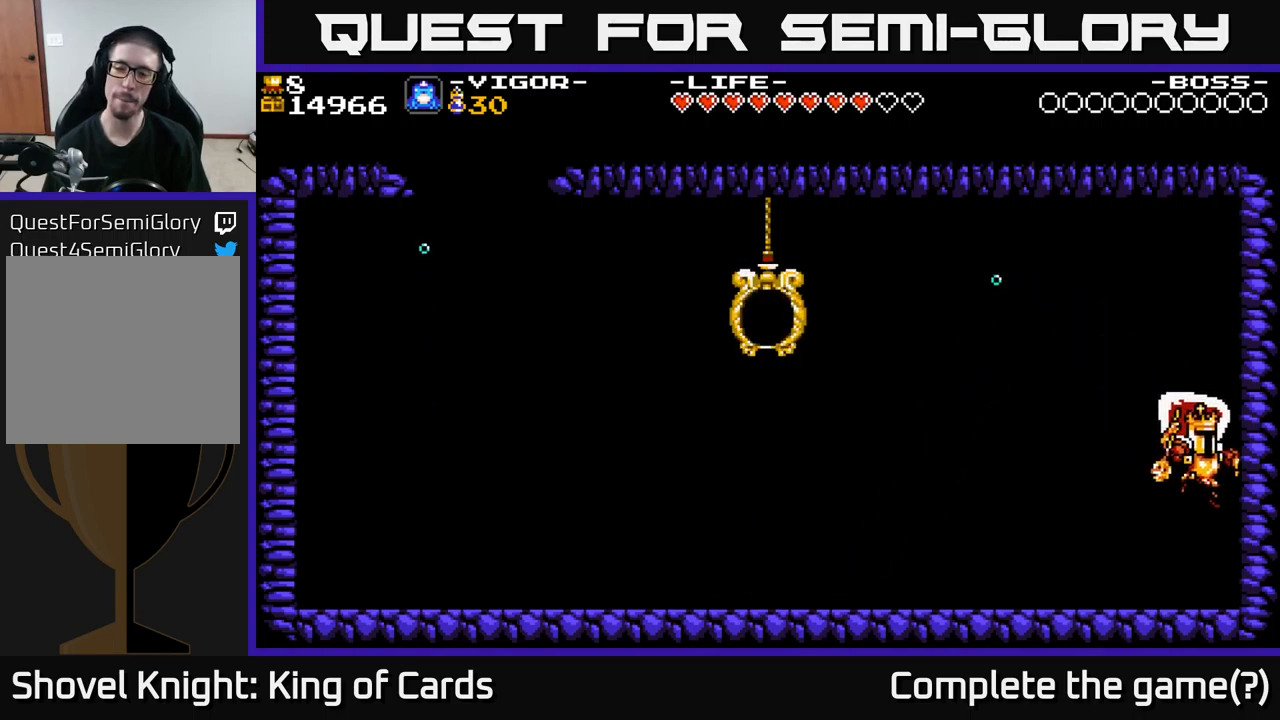
{"buttons": [], "right_stick": "center", "events": [[84, "DPAD_RIGHT", "up"], [167, "A", "down"], [184, "X", "down"], [350, "X", "up"], [484, "A", "up"]]}